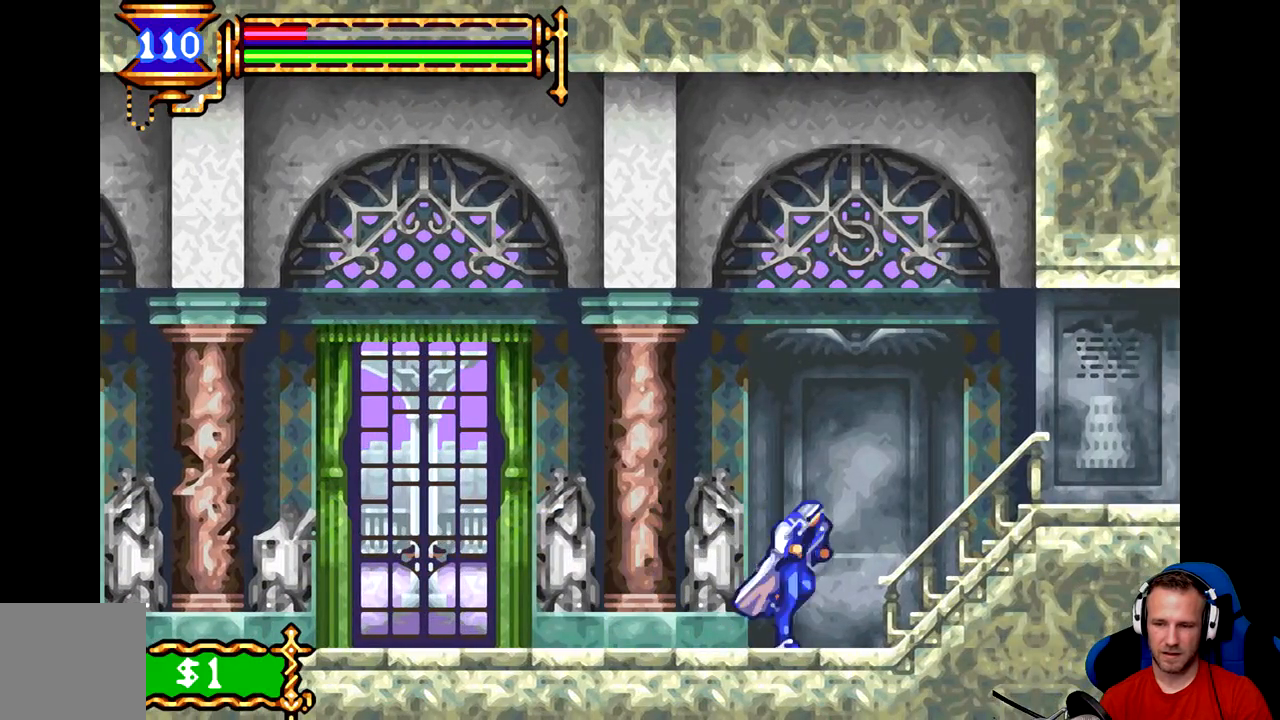
Gameplay with a controller (Xbox layout); each line is a JSON object with the inputs held at the frame after it. "events" lists button and stick changes between this image and that frame as [ms after this image, input, new state], when the widget could be followed in between. Not read: right_stick.
{"buttons": [], "left_stick": "right", "events": [[167, "B", "down"], [367, "B", "up"]]}
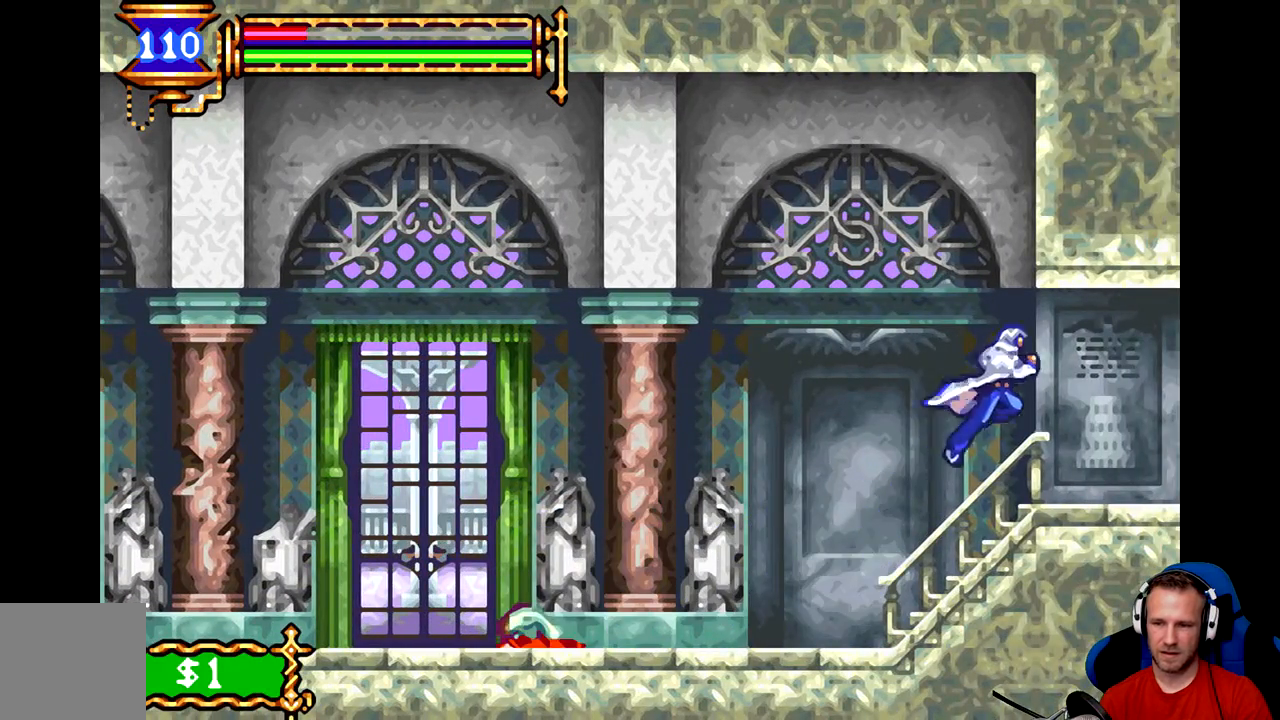
{"buttons": [], "left_stick": "right", "events": []}
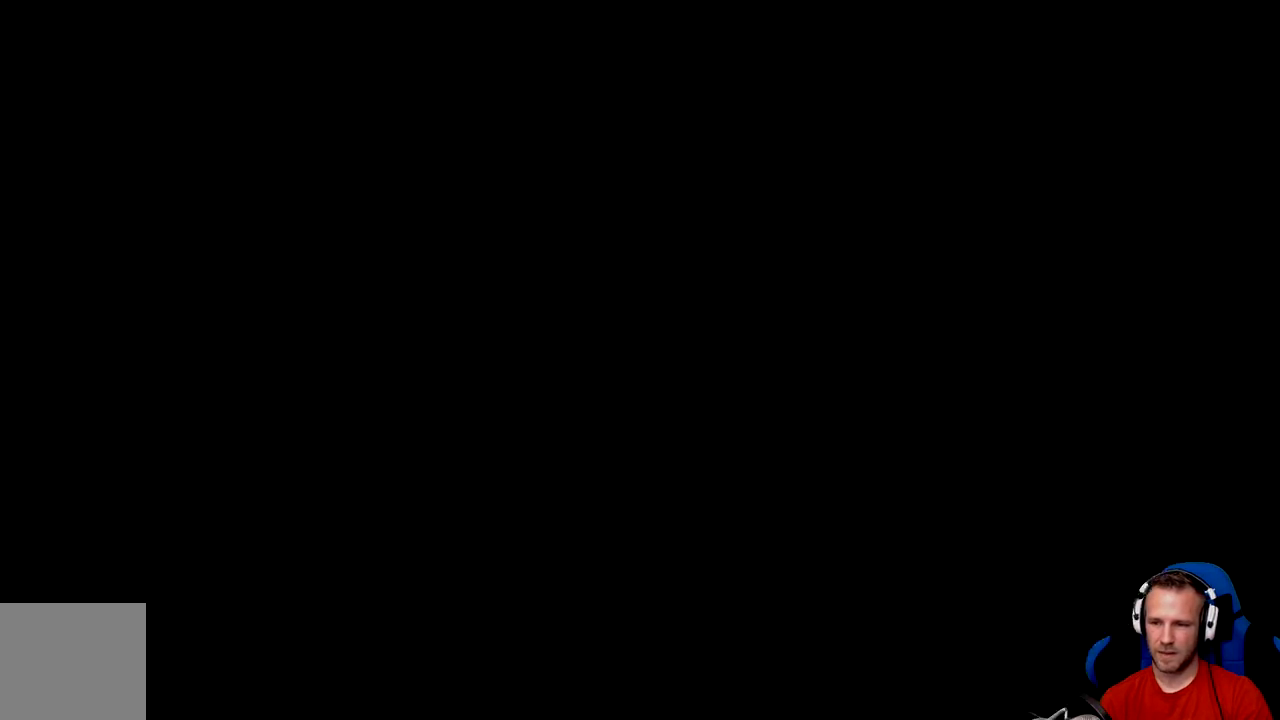
{"buttons": [], "left_stick": "center", "events": [[300, "left_stick", "center"]]}
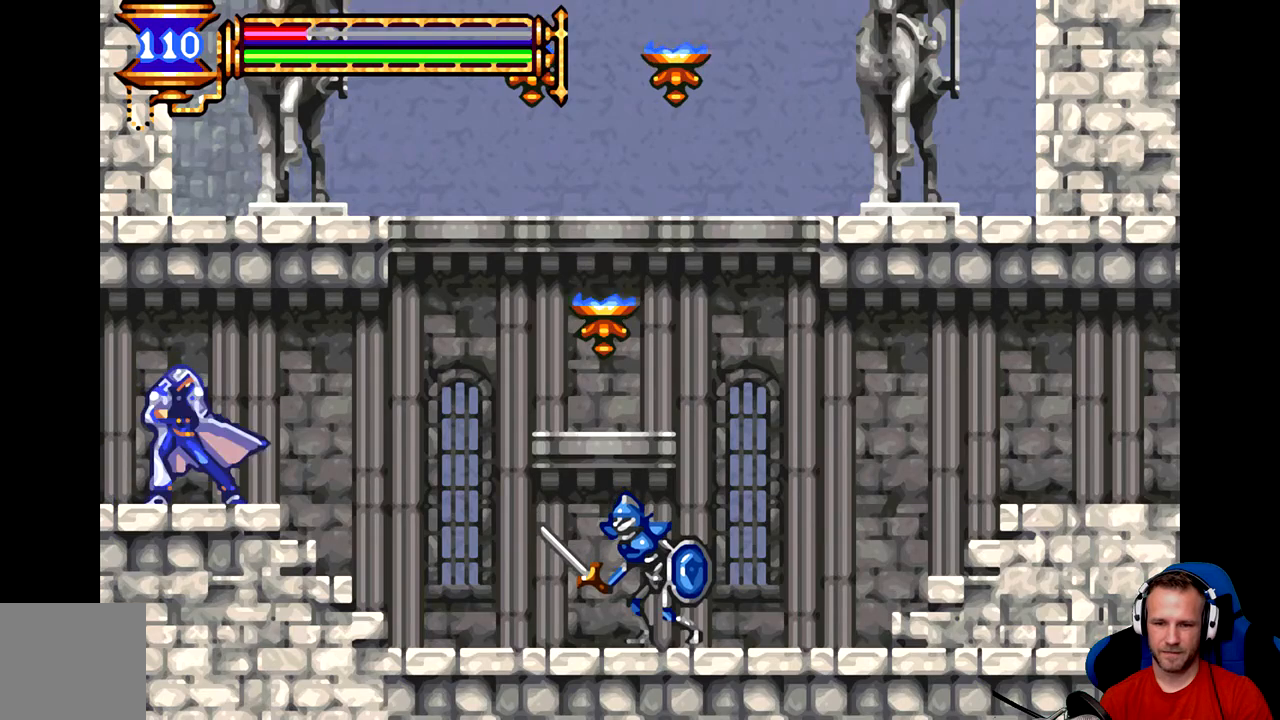
{"buttons": [], "left_stick": "right", "events": [[134, "left_stick", "right"]]}
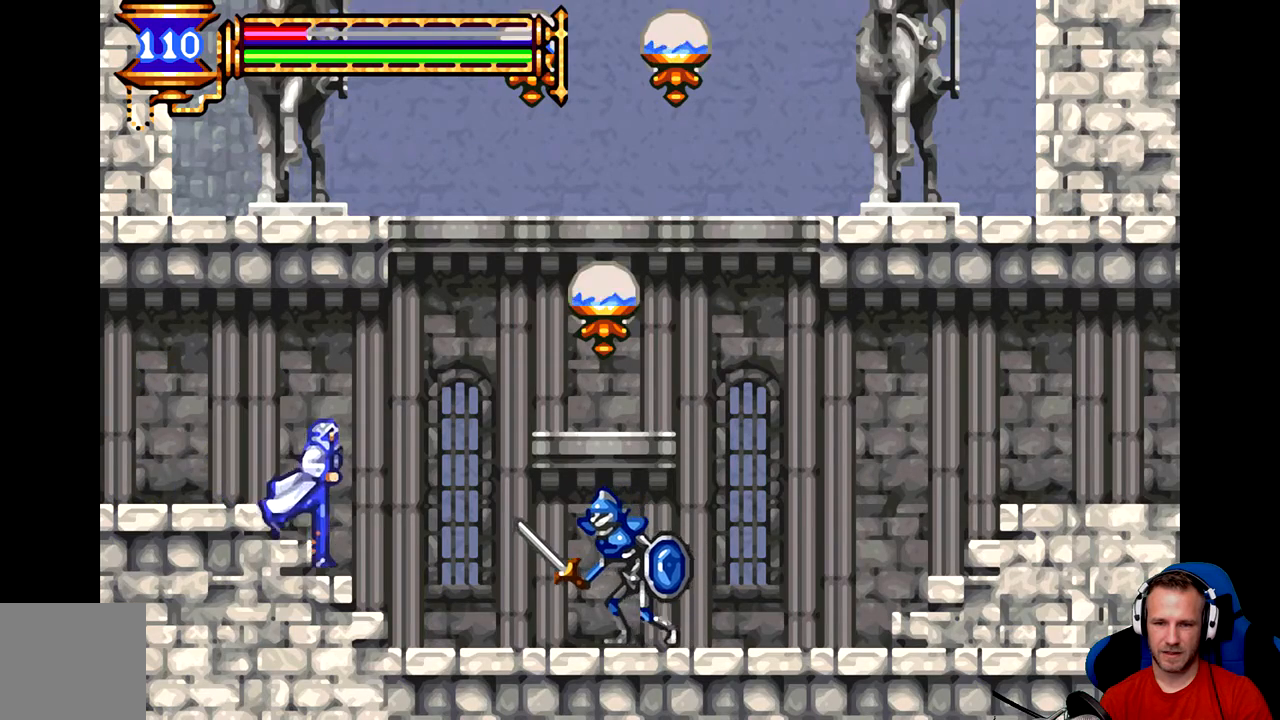
{"buttons": [], "left_stick": "center", "events": [[233, "A", "down"], [333, "A", "up"], [350, "left_stick", "center"]]}
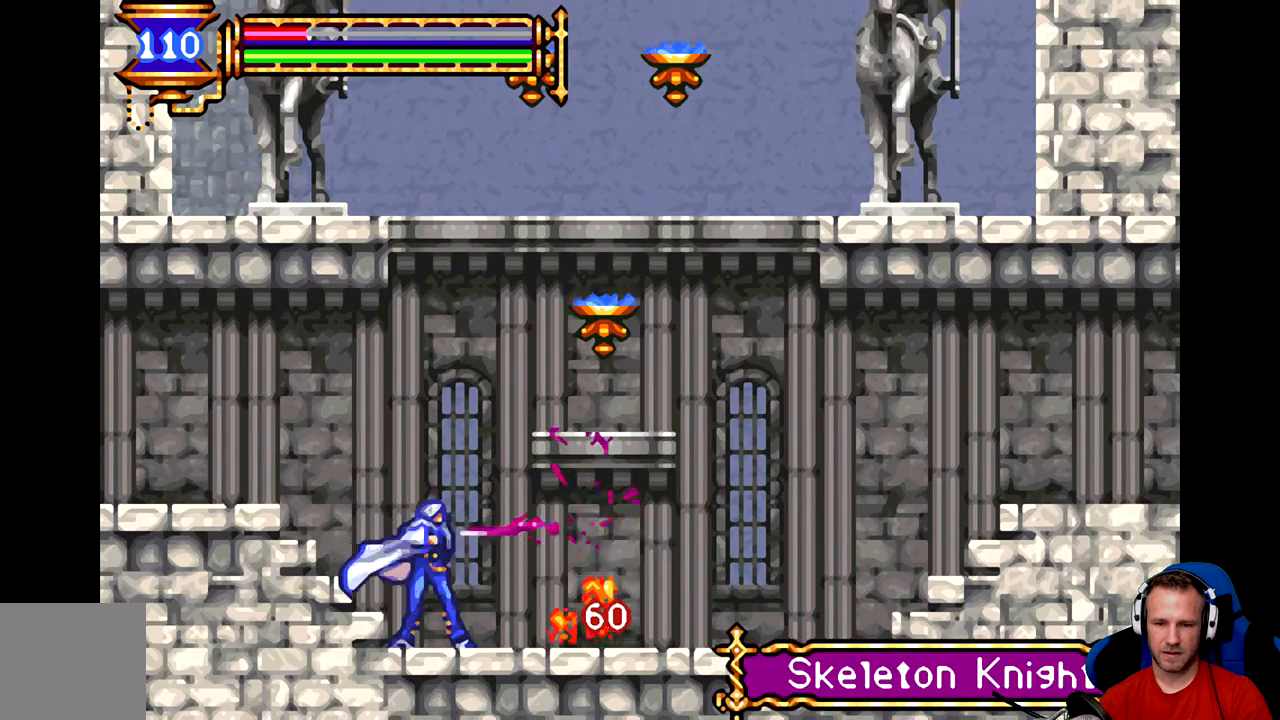
{"buttons": [], "left_stick": "center", "events": []}
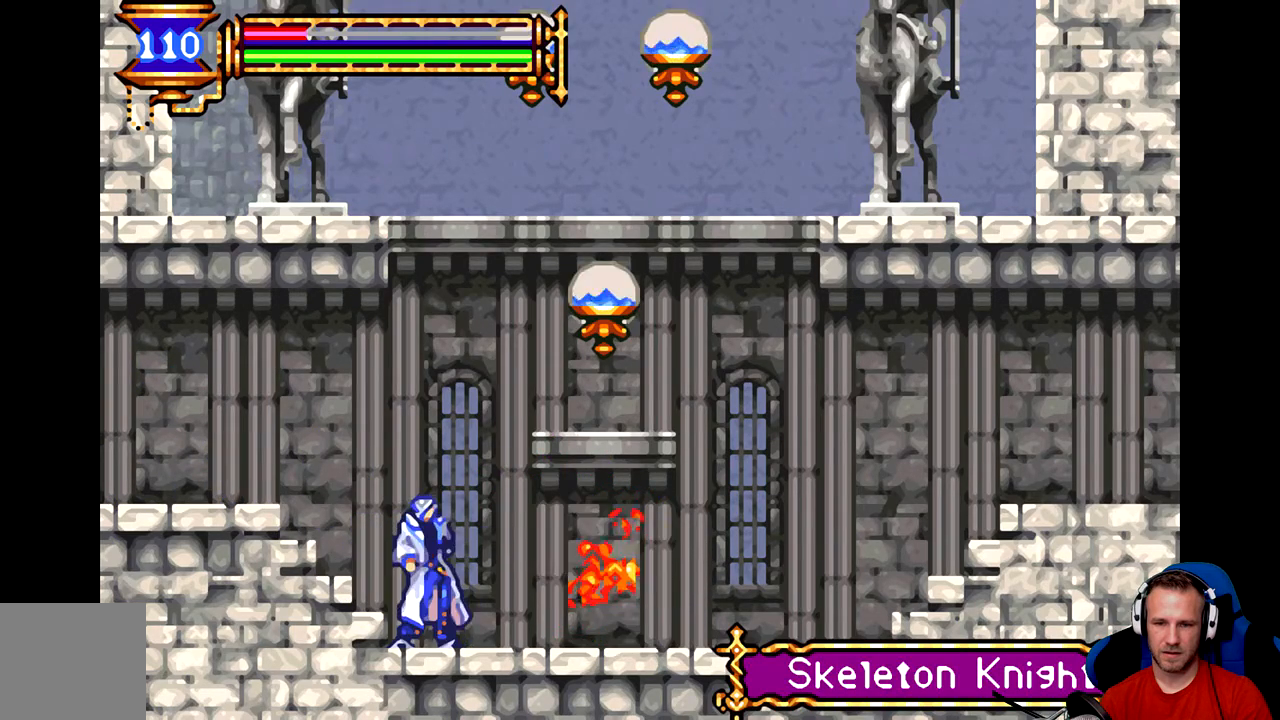
{"buttons": ["B"], "left_stick": "right", "events": [[217, "B", "down"], [350, "left_stick", "right"]]}
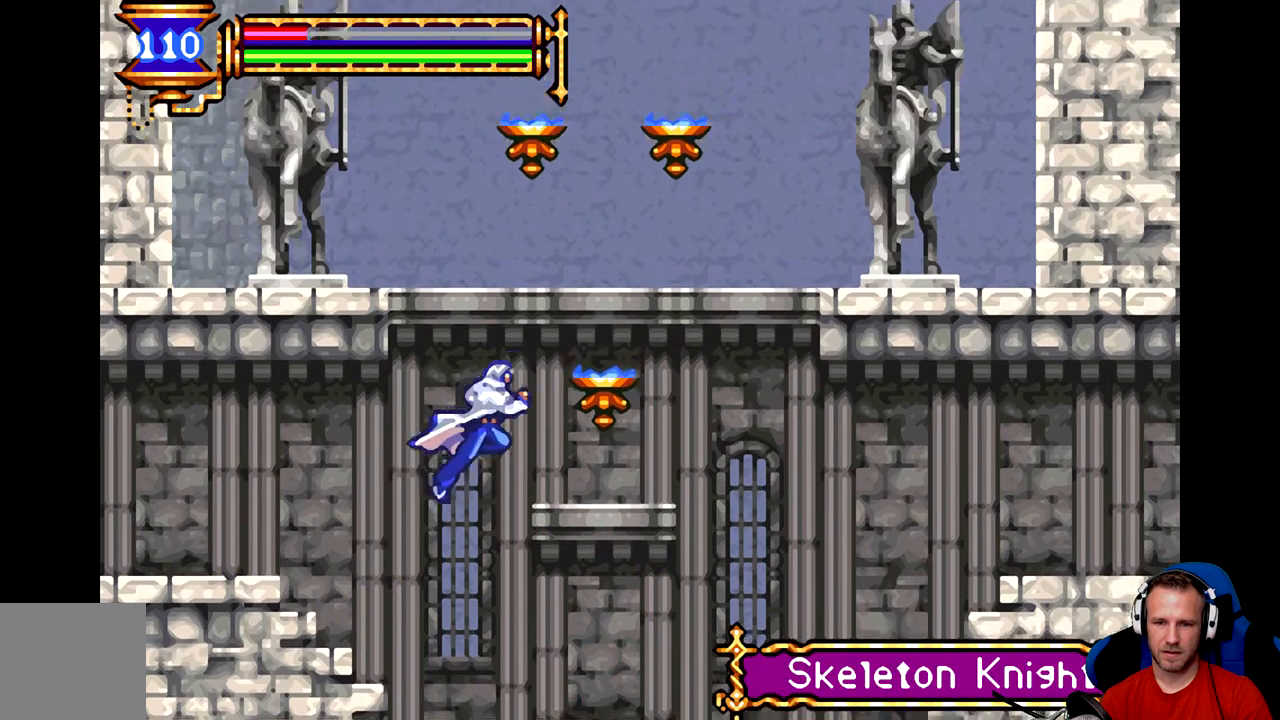
{"buttons": [], "left_stick": "center", "events": [[17, "A", "down"], [150, "A", "up"], [184, "B", "up"], [184, "left_stick", "center"]]}
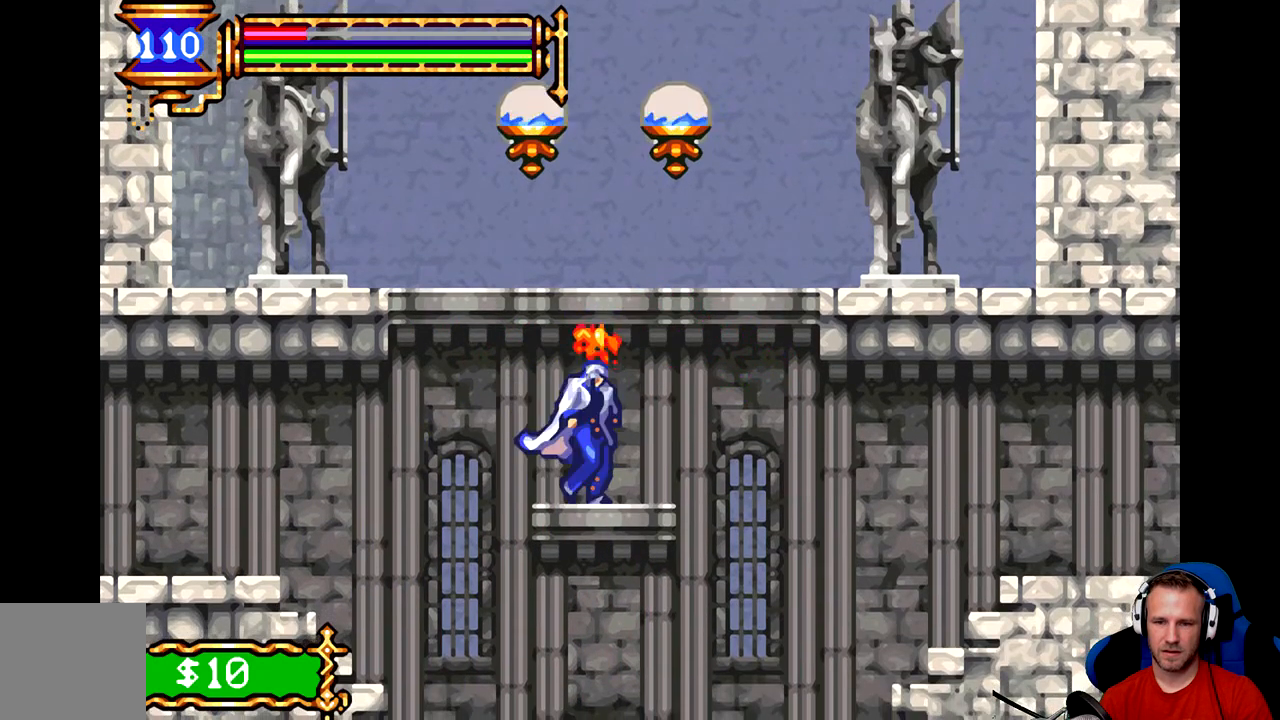
{"buttons": ["A", "B"], "left_stick": "center", "events": [[200, "B", "down"], [500, "A", "down"]]}
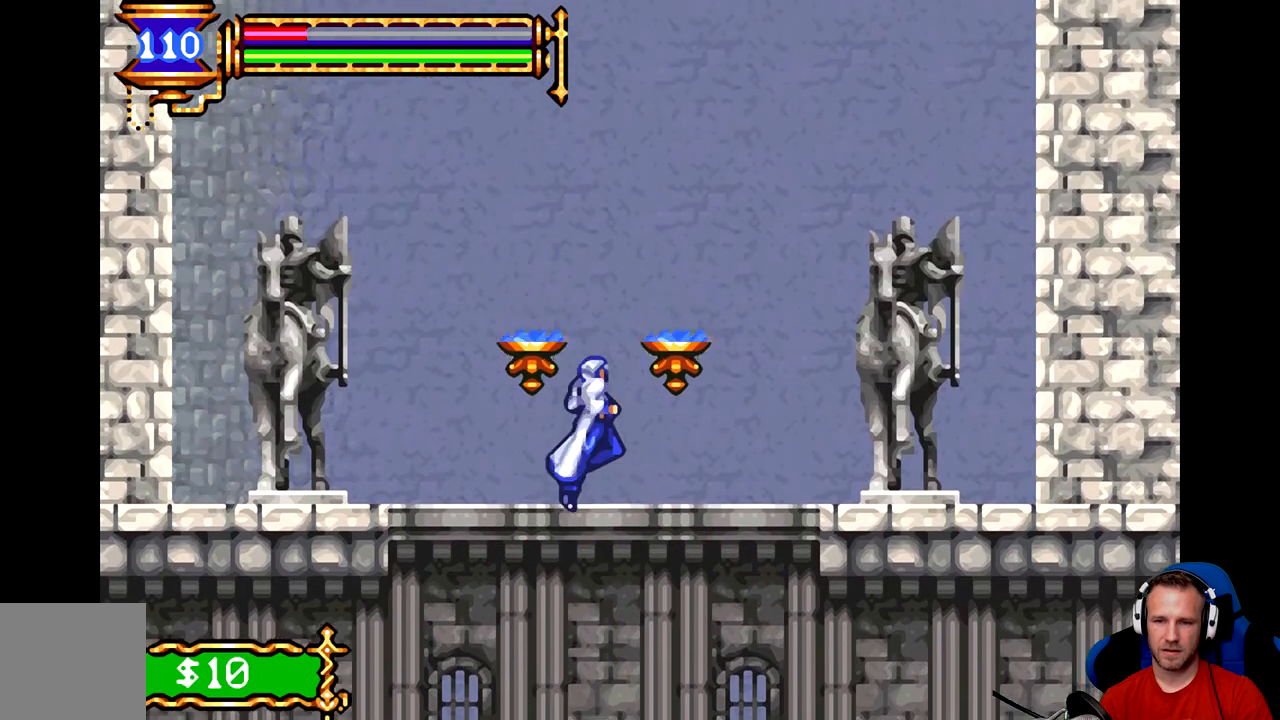
{"buttons": [], "left_stick": "center", "events": [[134, "A", "up"], [134, "B", "up"]]}
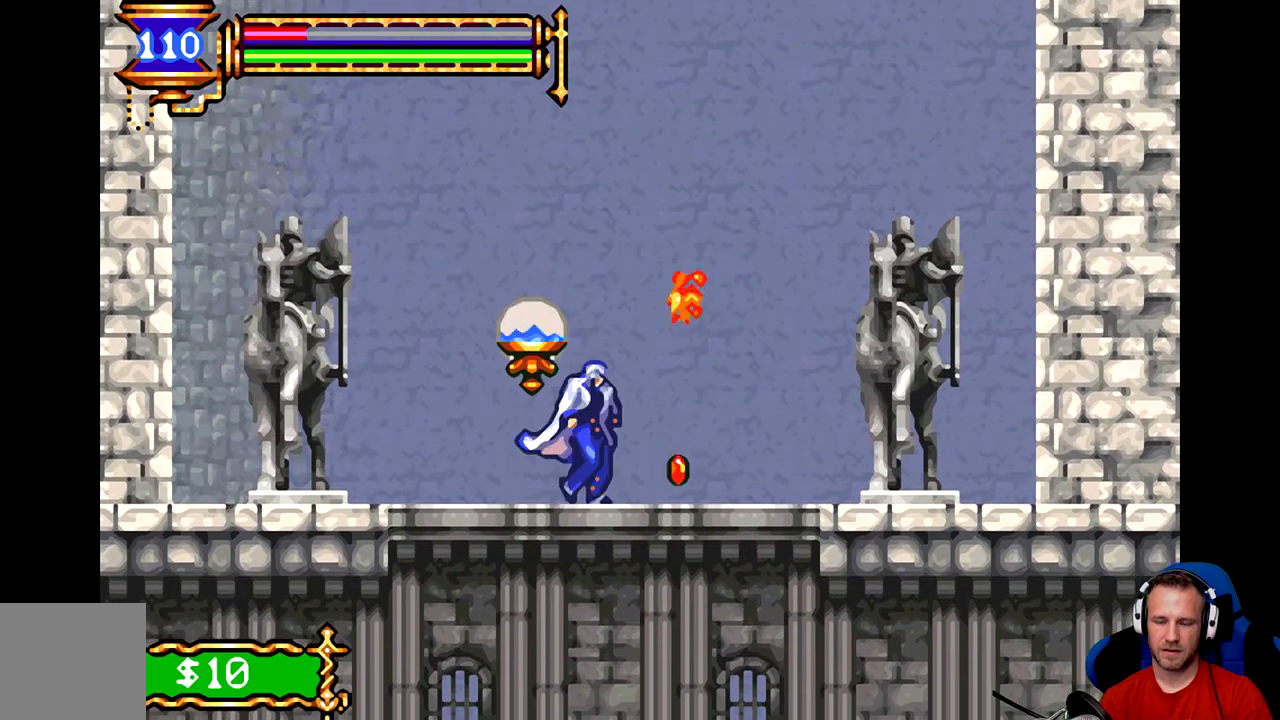
{"buttons": [], "left_stick": "center", "events": [[133, "left_stick", "right"], [333, "left_stick", "center"]]}
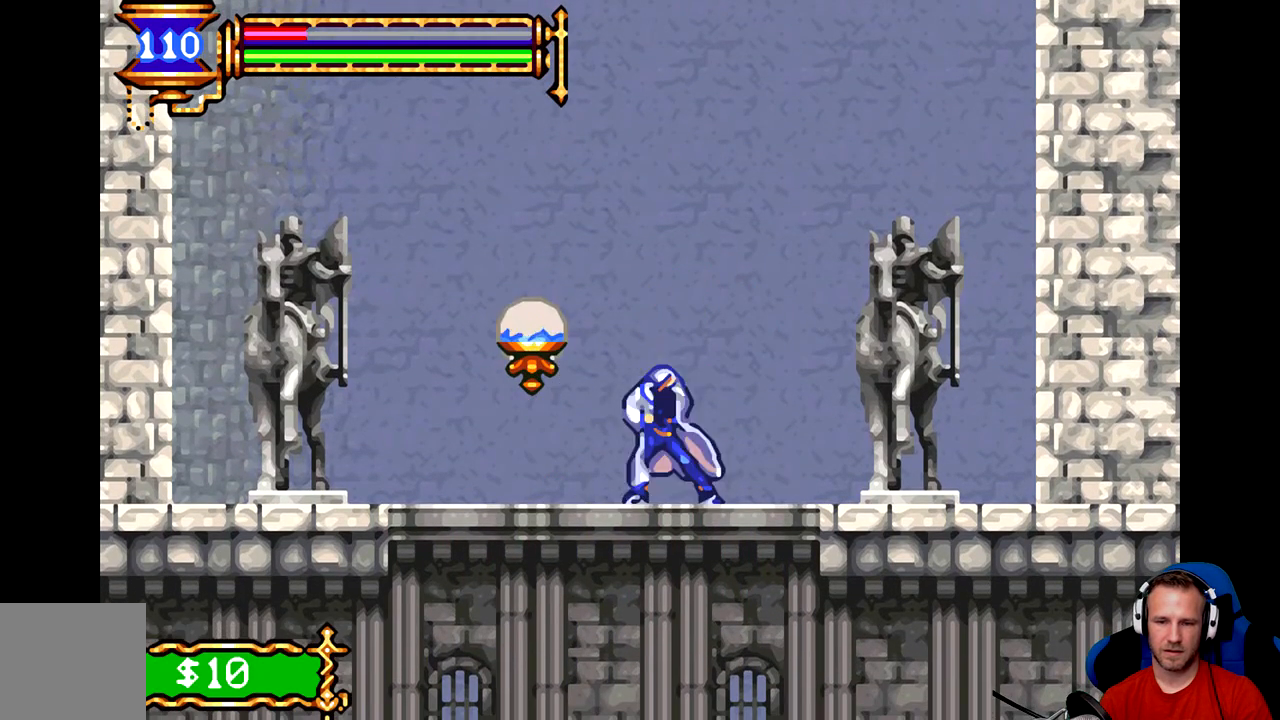
{"buttons": [], "left_stick": "center", "events": [[34, "left_stick", "left"], [134, "B", "down"], [134, "left_stick", "center"], [217, "B", "up"], [284, "A", "down"], [317, "A", "up"]]}
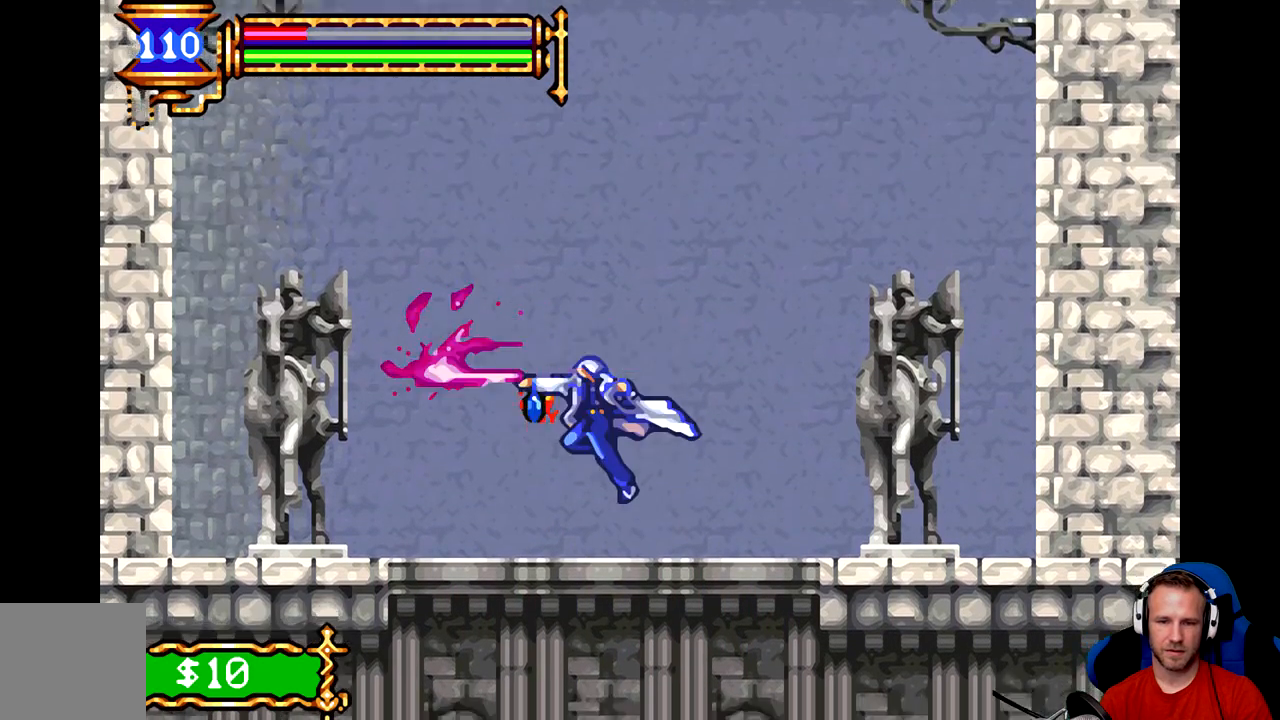
{"buttons": ["B"], "left_stick": "center", "events": [[283, "B", "down"]]}
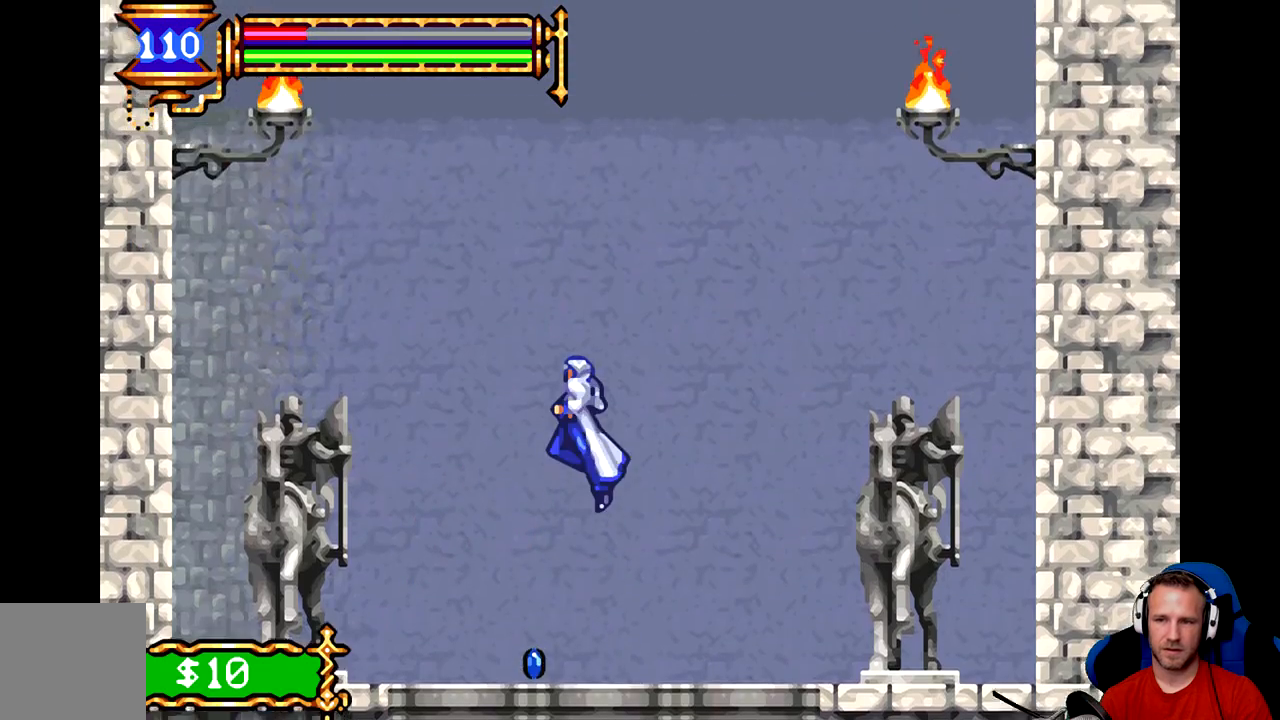
{"buttons": ["B"], "left_stick": "right", "events": [[150, "left_stick", "right"], [184, "B", "up"], [284, "B", "down"]]}
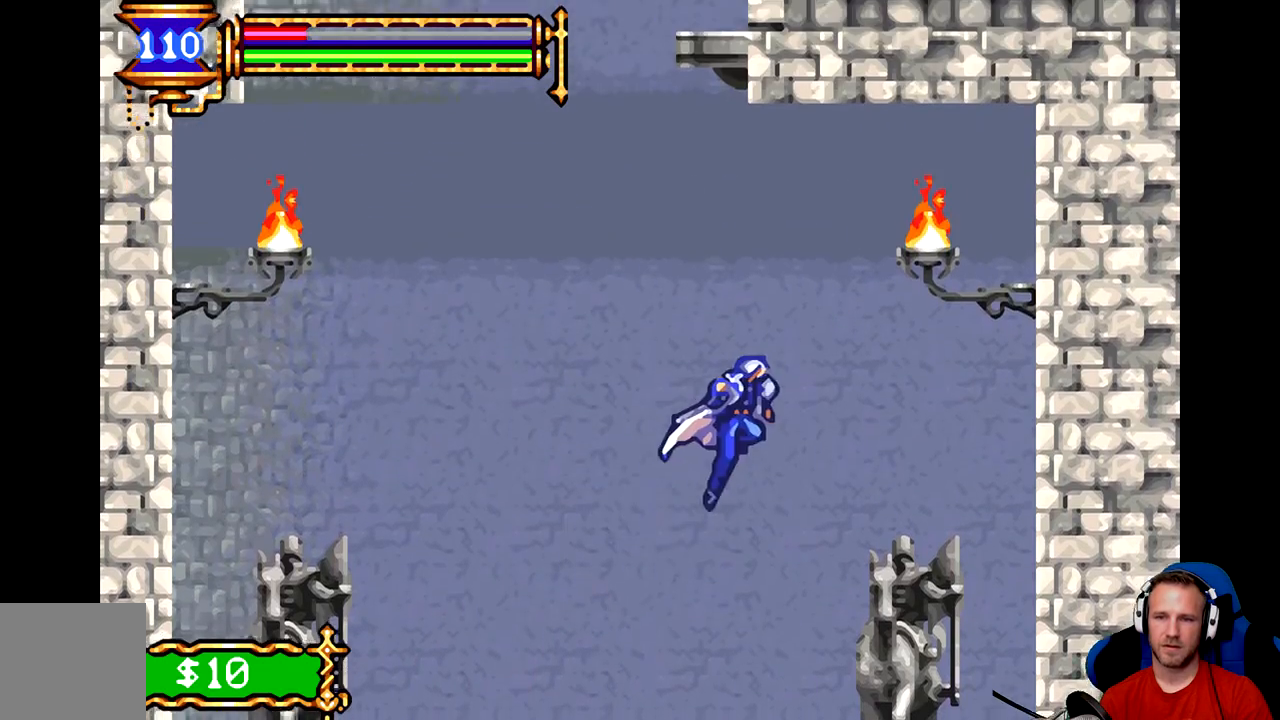
{"buttons": [], "left_stick": "right", "events": [[183, "A", "down"], [333, "A", "up"], [367, "B", "up"]]}
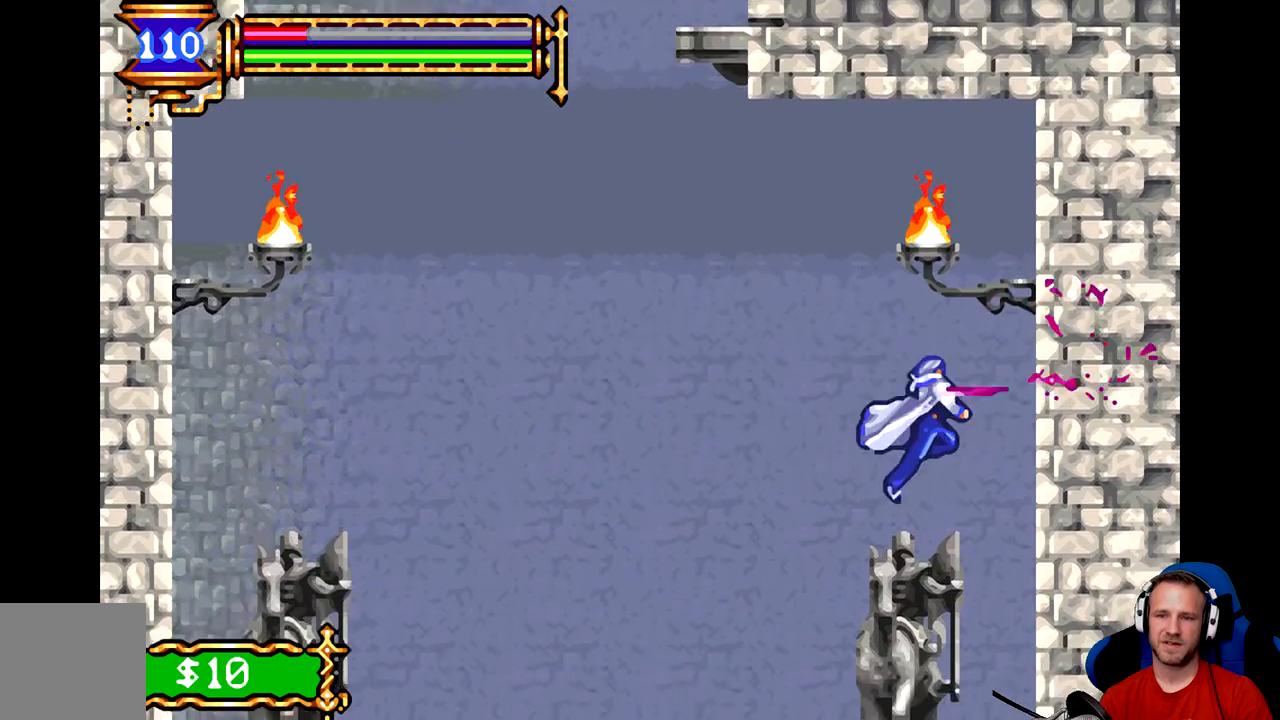
{"buttons": [], "left_stick": "left", "events": [[100, "left_stick", "center"], [434, "left_stick", "left"]]}
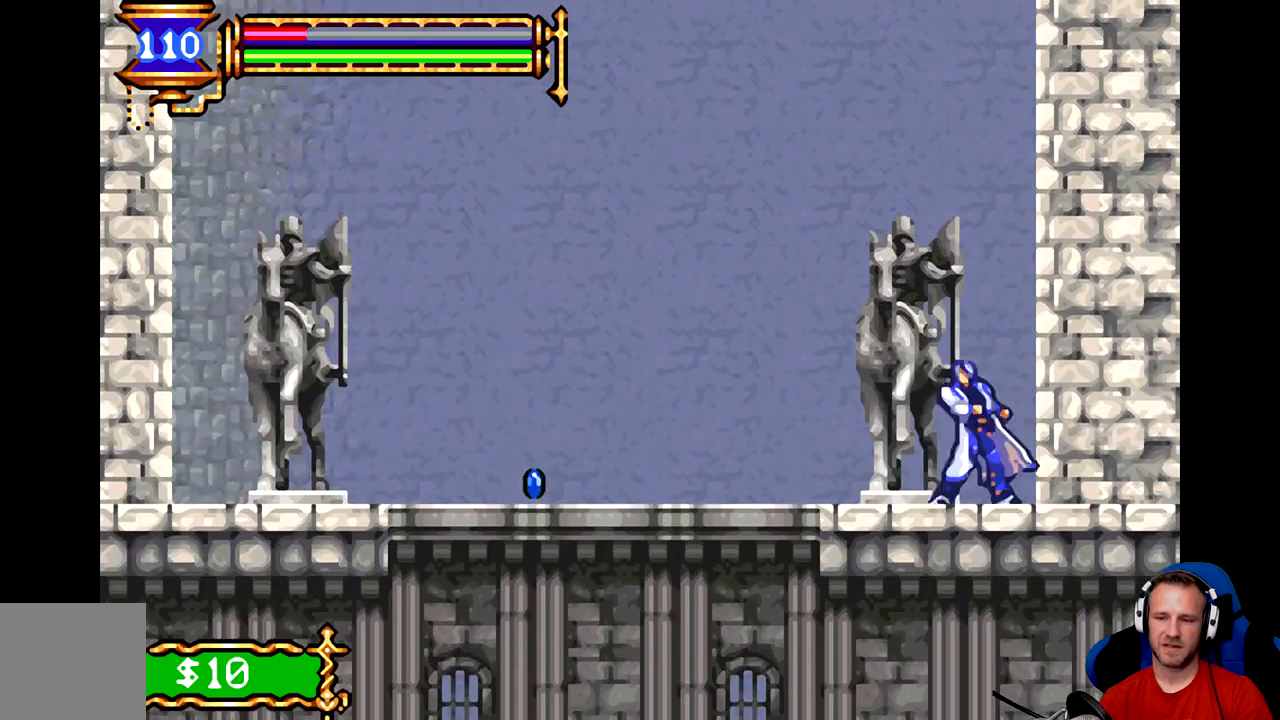
{"buttons": [], "left_stick": "left", "events": [[33, "B", "down"], [400, "B", "up"]]}
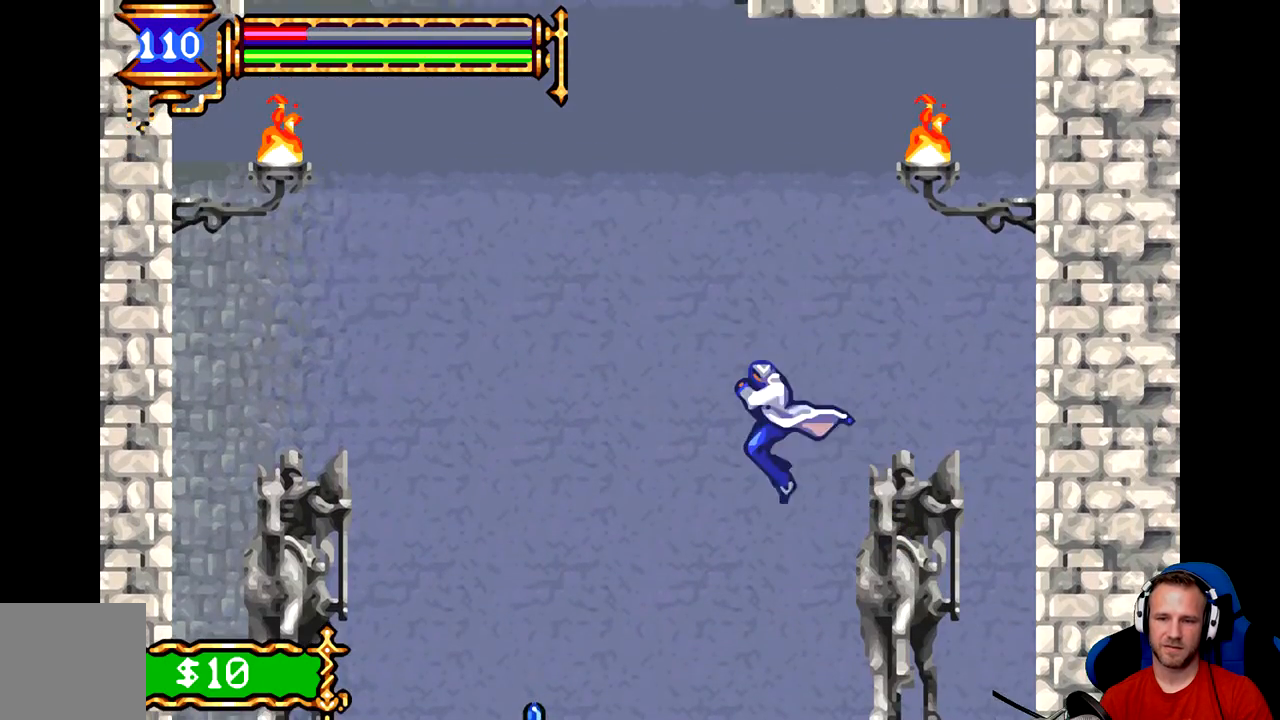
{"buttons": [], "left_stick": "left", "events": []}
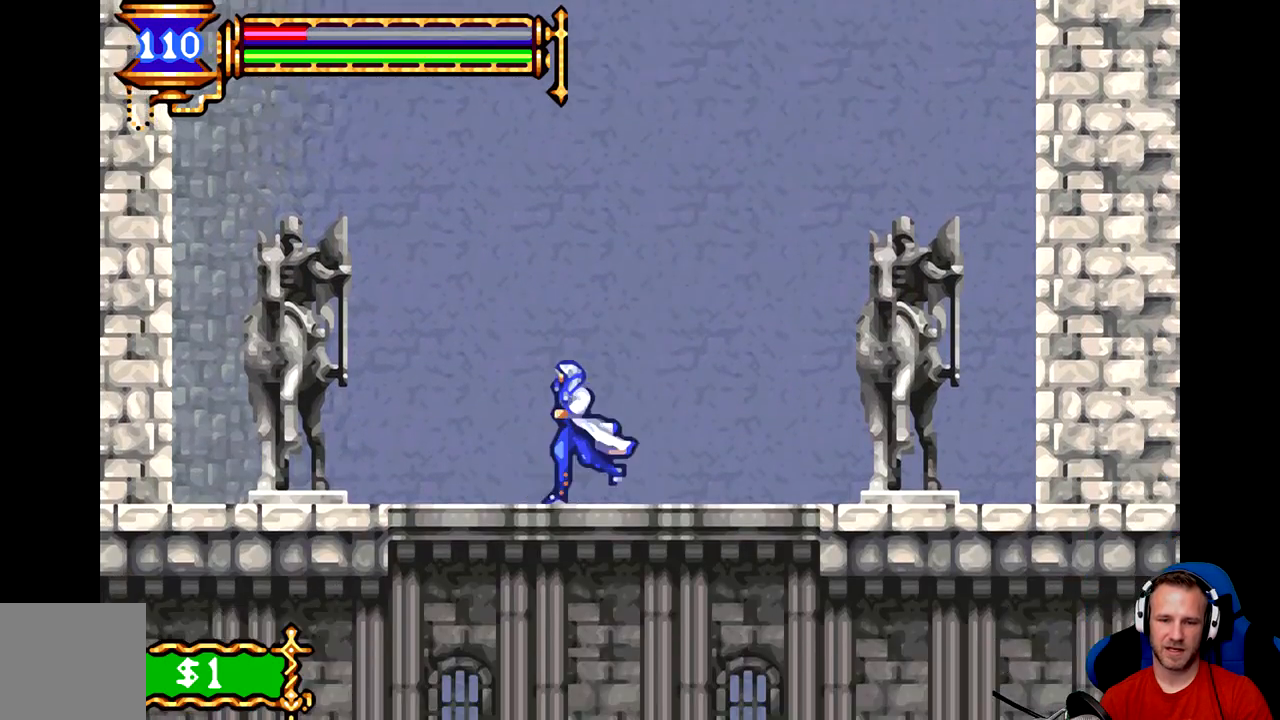
{"buttons": [], "left_stick": "up-left", "events": [[83, "B", "down"], [434, "left_stick", "up-left"], [467, "B", "up"]]}
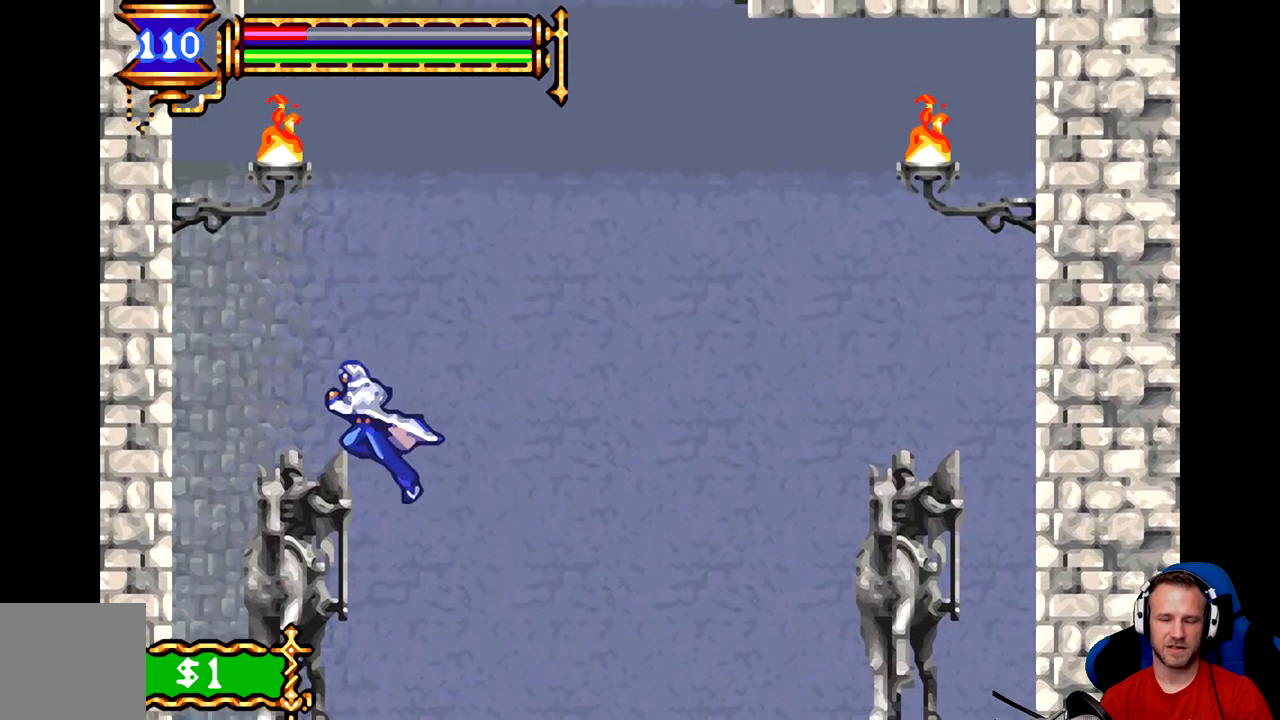
{"buttons": ["A", "B"], "left_stick": "center", "events": [[67, "B", "down"], [367, "A", "down"], [401, "left_stick", "up"], [501, "left_stick", "center"]]}
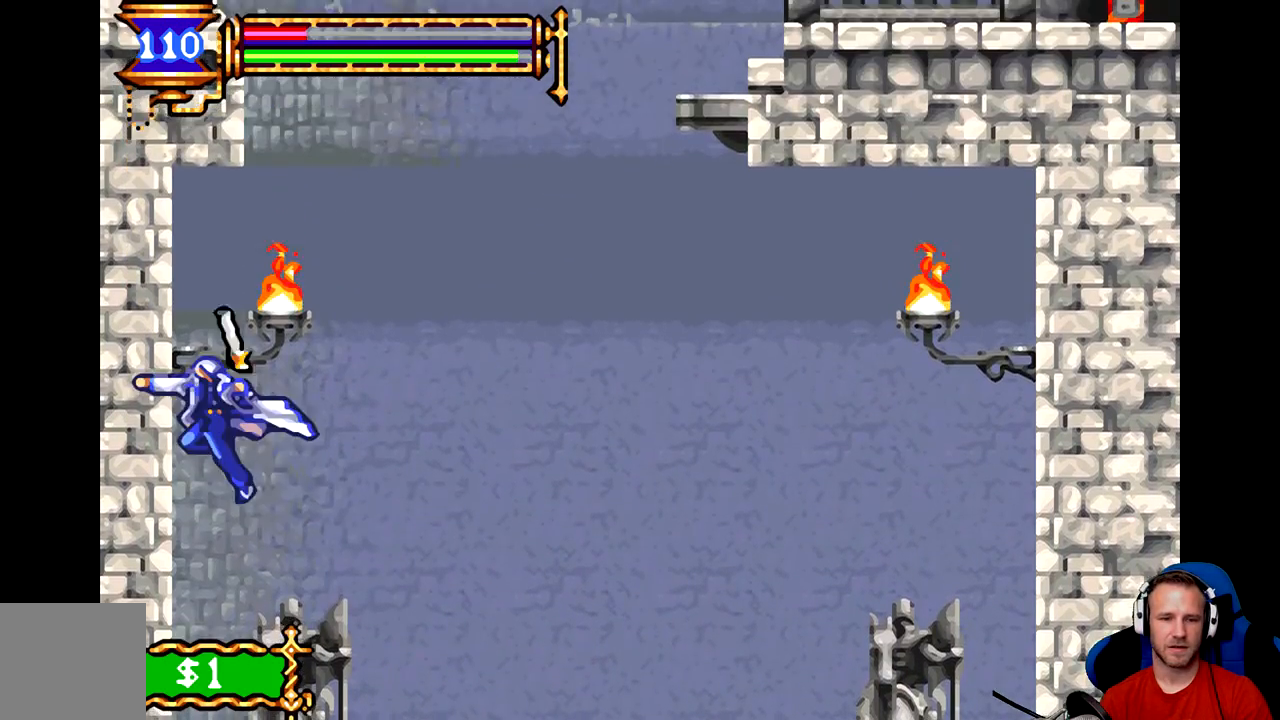
{"buttons": [], "left_stick": "center", "events": [[33, "A", "up"], [100, "B", "up"]]}
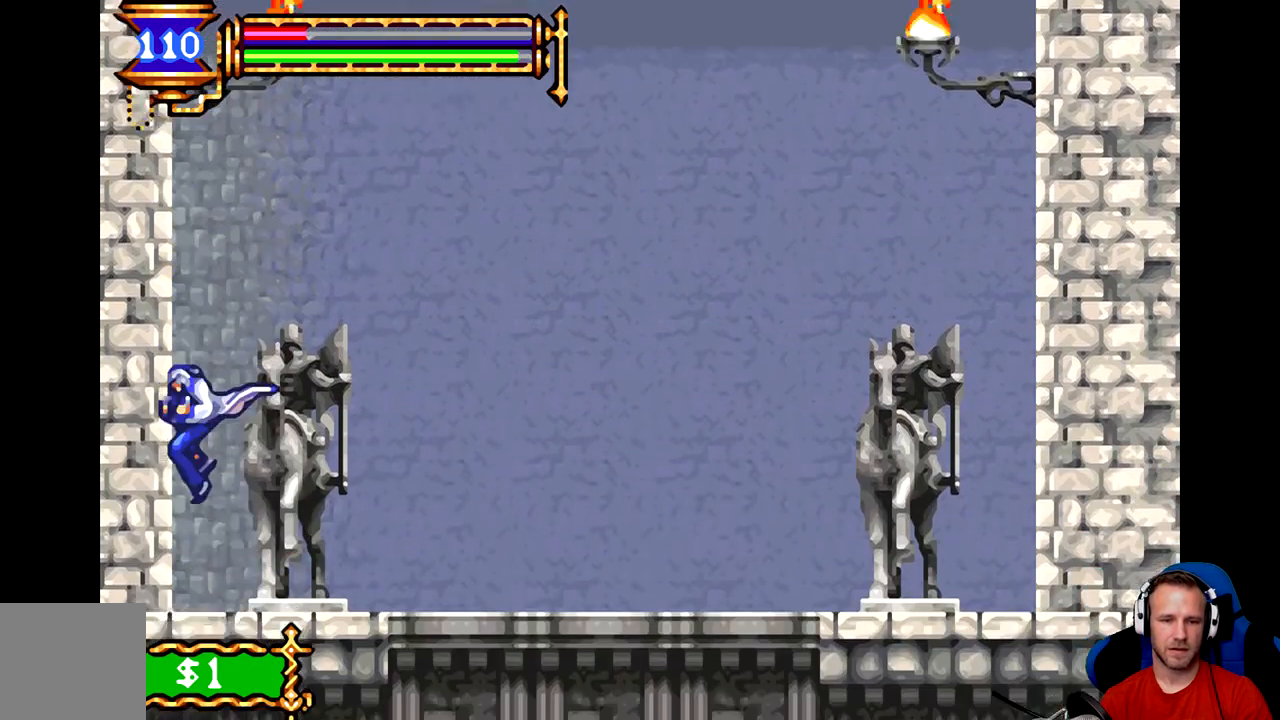
{"buttons": [], "left_stick": "down", "events": [[17, "left_stick", "down"], [251, "A", "down"], [351, "A", "up"]]}
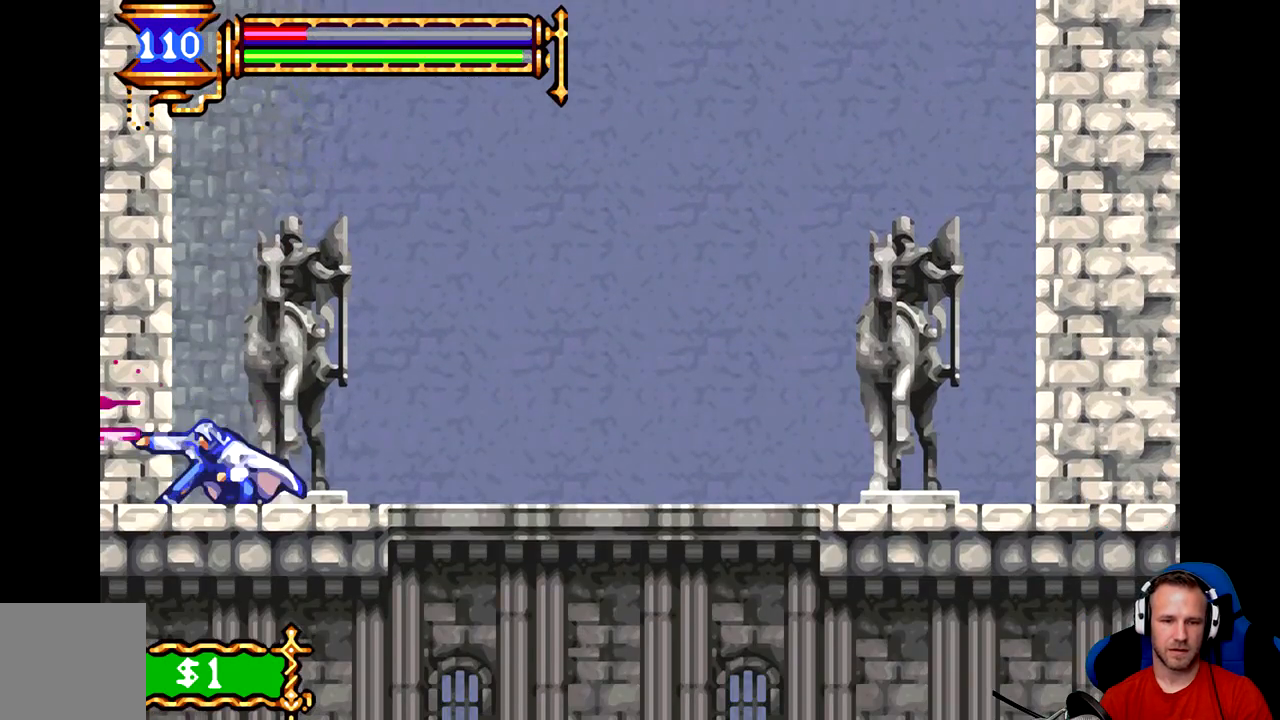
{"buttons": [], "left_stick": "right", "events": [[16, "A", "down"], [83, "A", "up"], [150, "left_stick", "center"], [317, "left_stick", "right"]]}
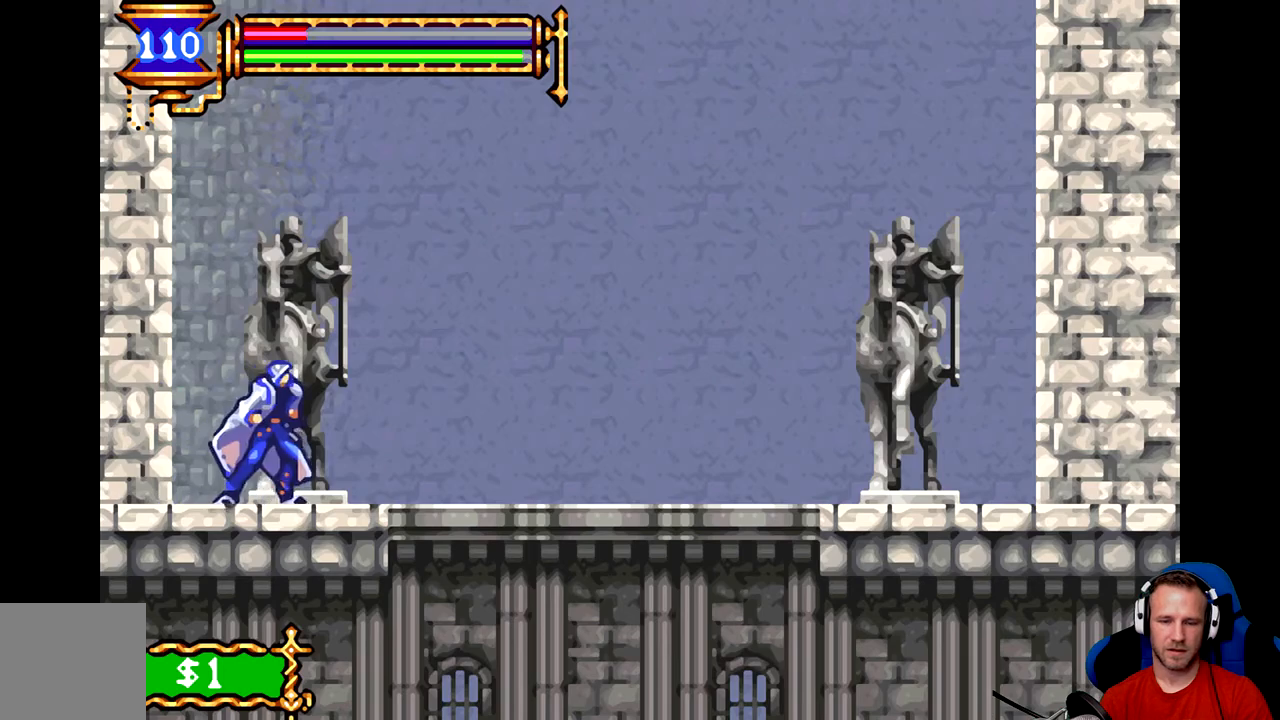
{"buttons": [], "left_stick": "center", "events": [[417, "left_stick", "center"]]}
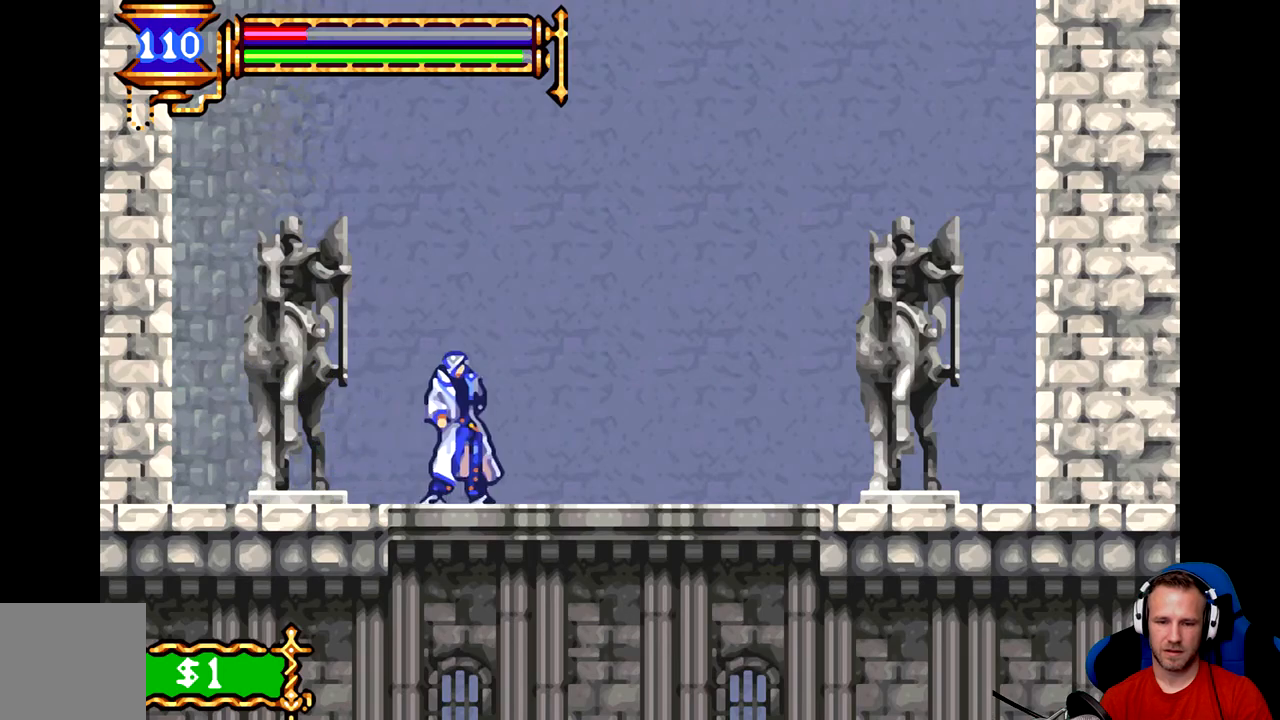
{"buttons": [], "left_stick": "center", "events": [[16, "SELECT", "down"], [133, "SELECT", "up"]]}
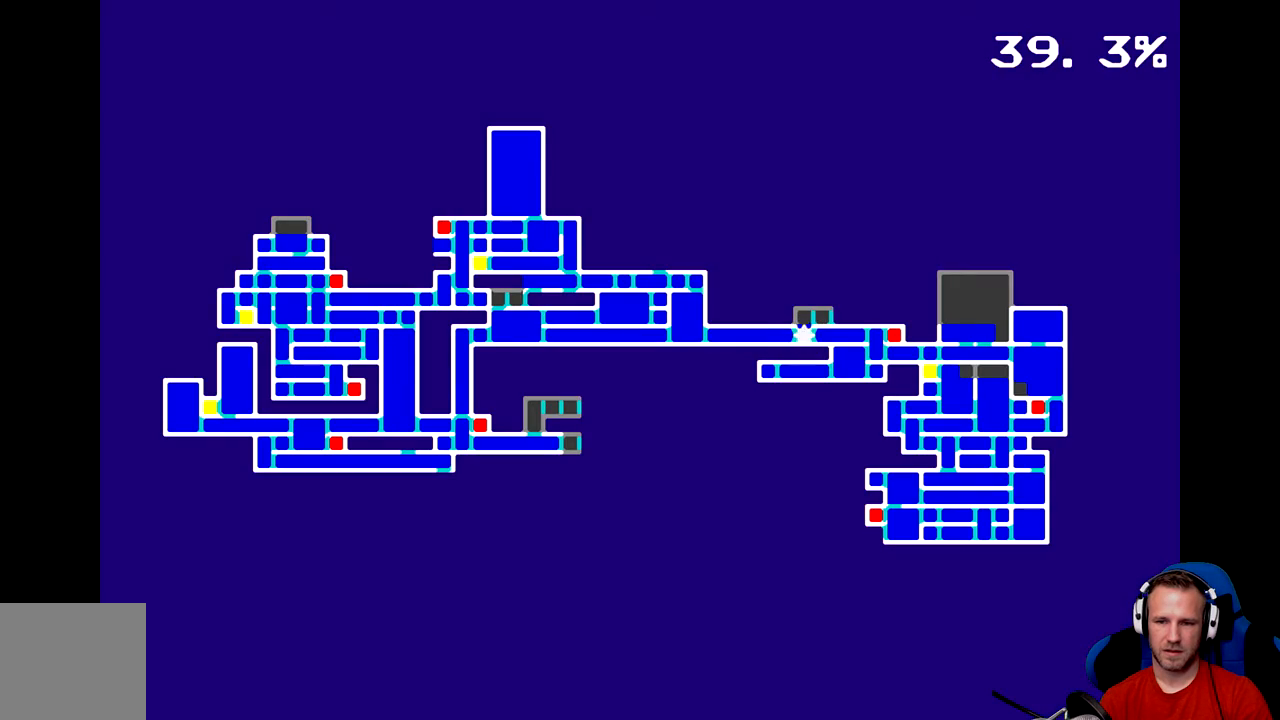
{"buttons": [], "left_stick": "center", "events": []}
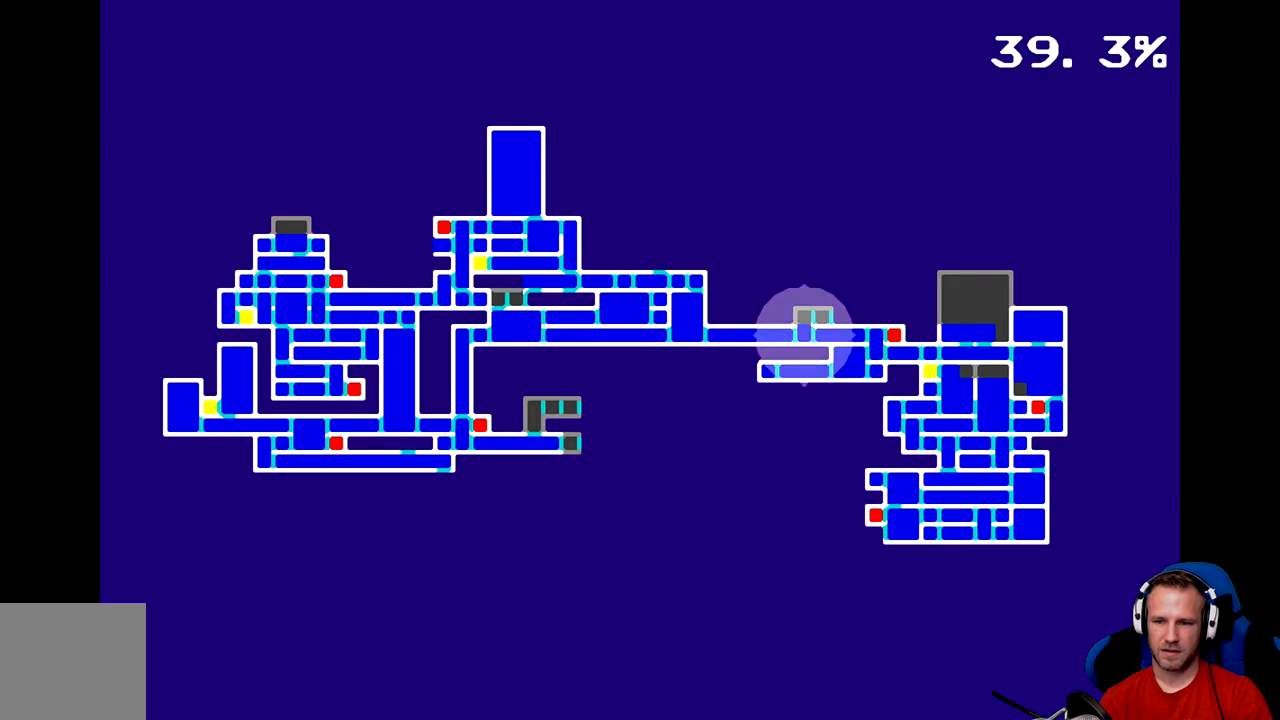
{"buttons": [], "left_stick": "center", "events": [[100, "SELECT", "down"], [267, "SELECT", "up"]]}
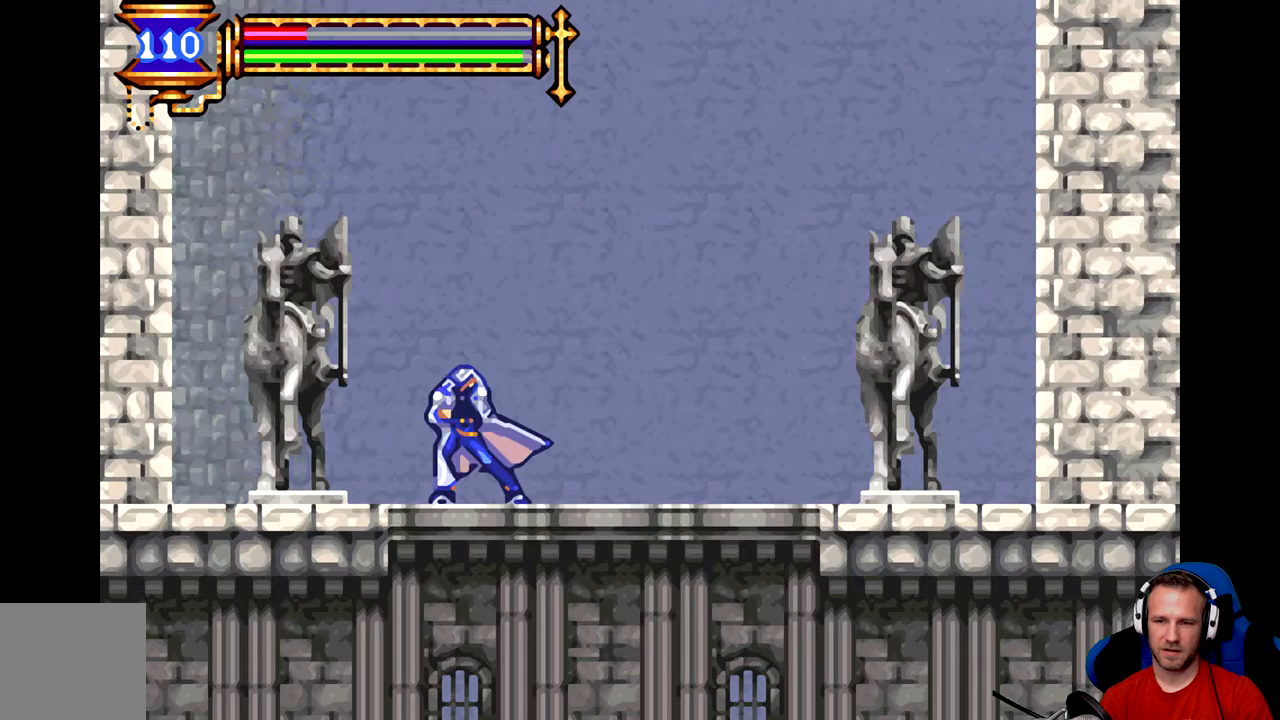
{"buttons": [], "left_stick": "right", "events": [[34, "left_stick", "right"], [167, "B", "down"], [484, "B", "up"]]}
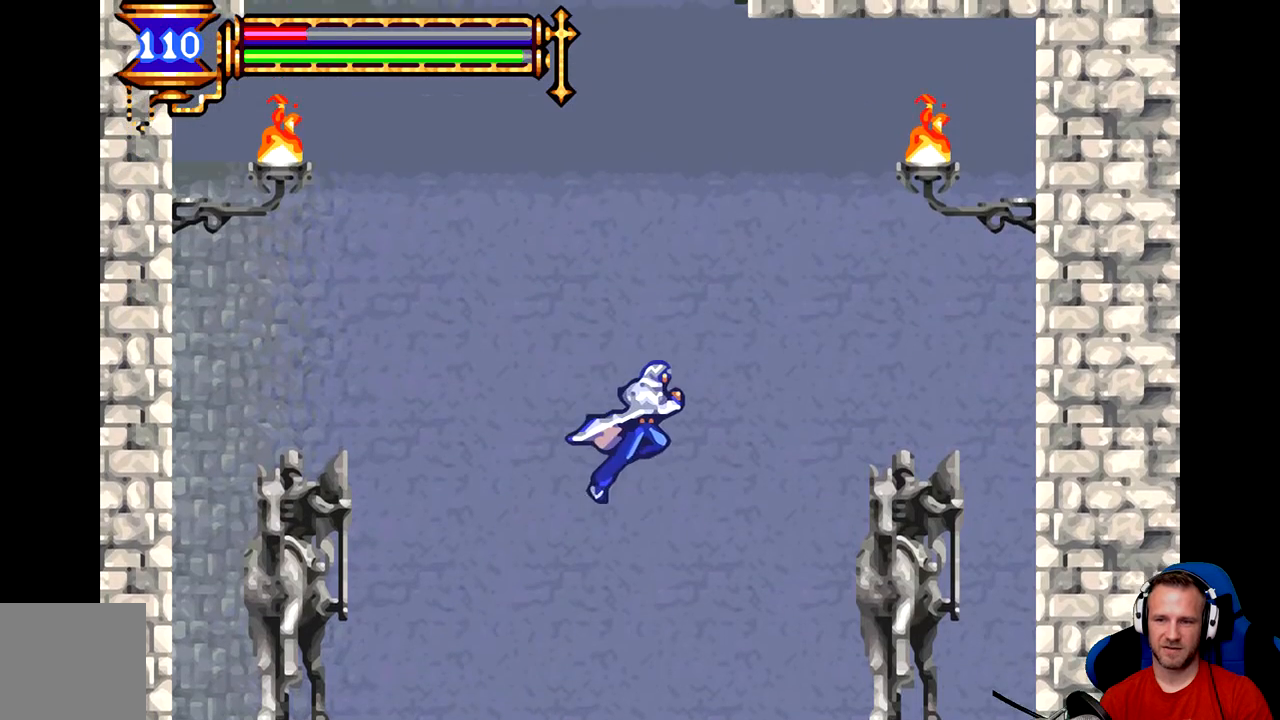
{"buttons": ["A", "B"], "left_stick": "right", "events": [[83, "B", "down"], [383, "A", "down"]]}